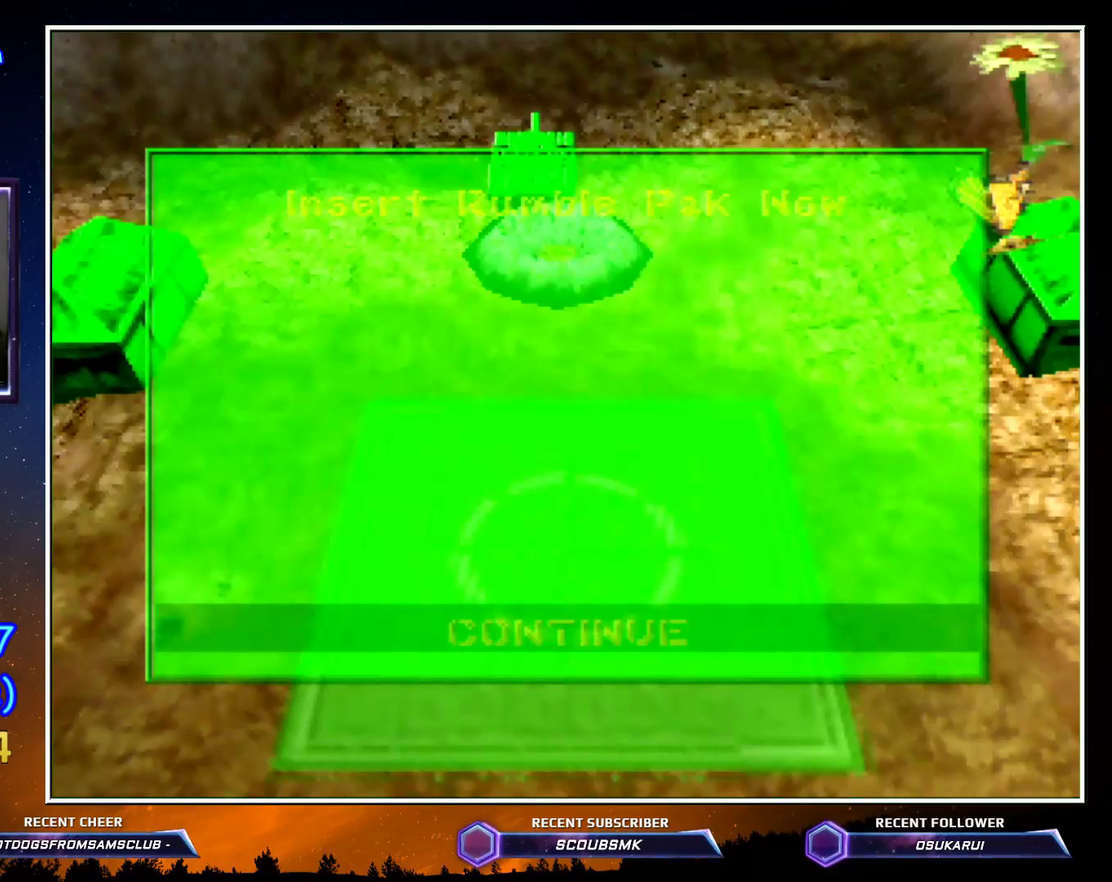
Gameplay with a controller (Nintendo layout); each line is a JSON object with the inputs held at the frame after it. "button_events" lists button changes between this image and that frame as [ms after this image, input, new state], when the widget could be followed in between (sticks are given only as held states). Not read: C_DOWN L3 R3.
{"buttons": [], "left_stick": "up", "button_events": [[117, "C_LEFT", "down"], [117, "C_RIGHT", "down"], [183, "C_LEFT", "up"], [183, "C_RIGHT", "up"], [250, "A", "down"], [350, "A", "up"]]}
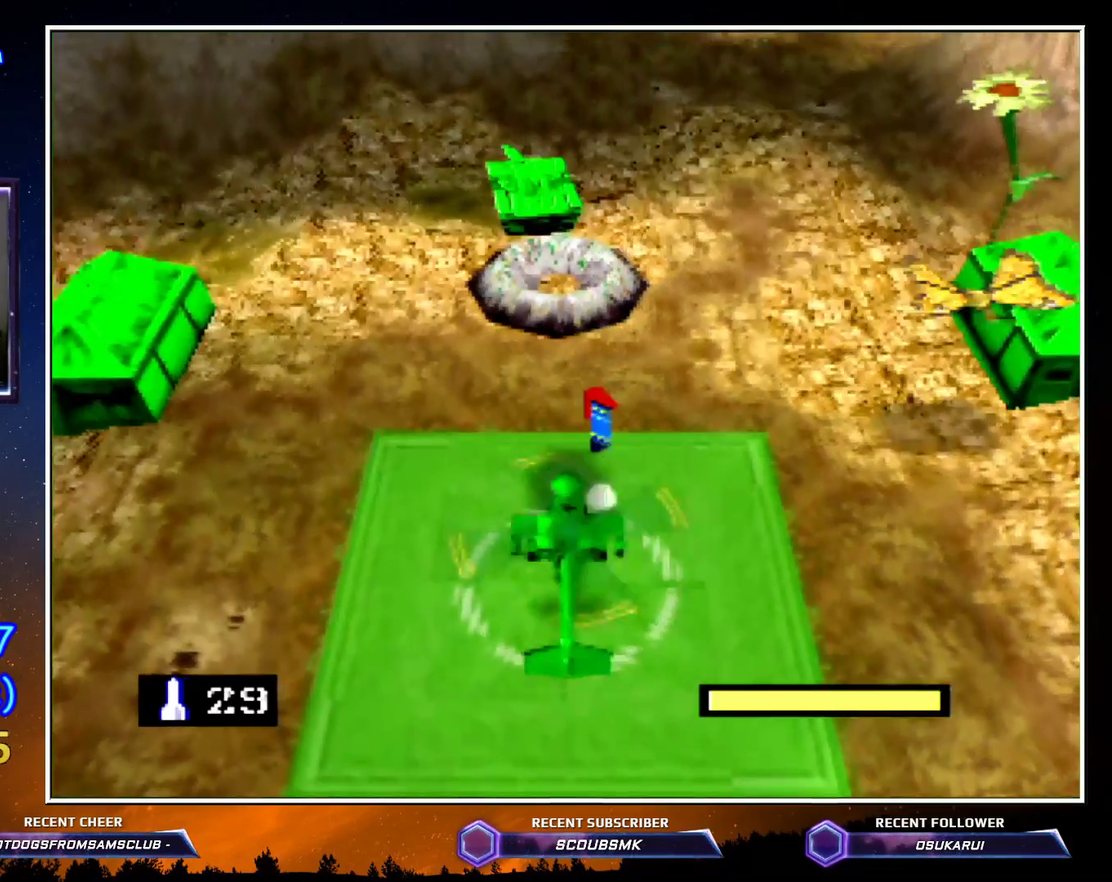
{"buttons": [], "left_stick": "up", "button_events": []}
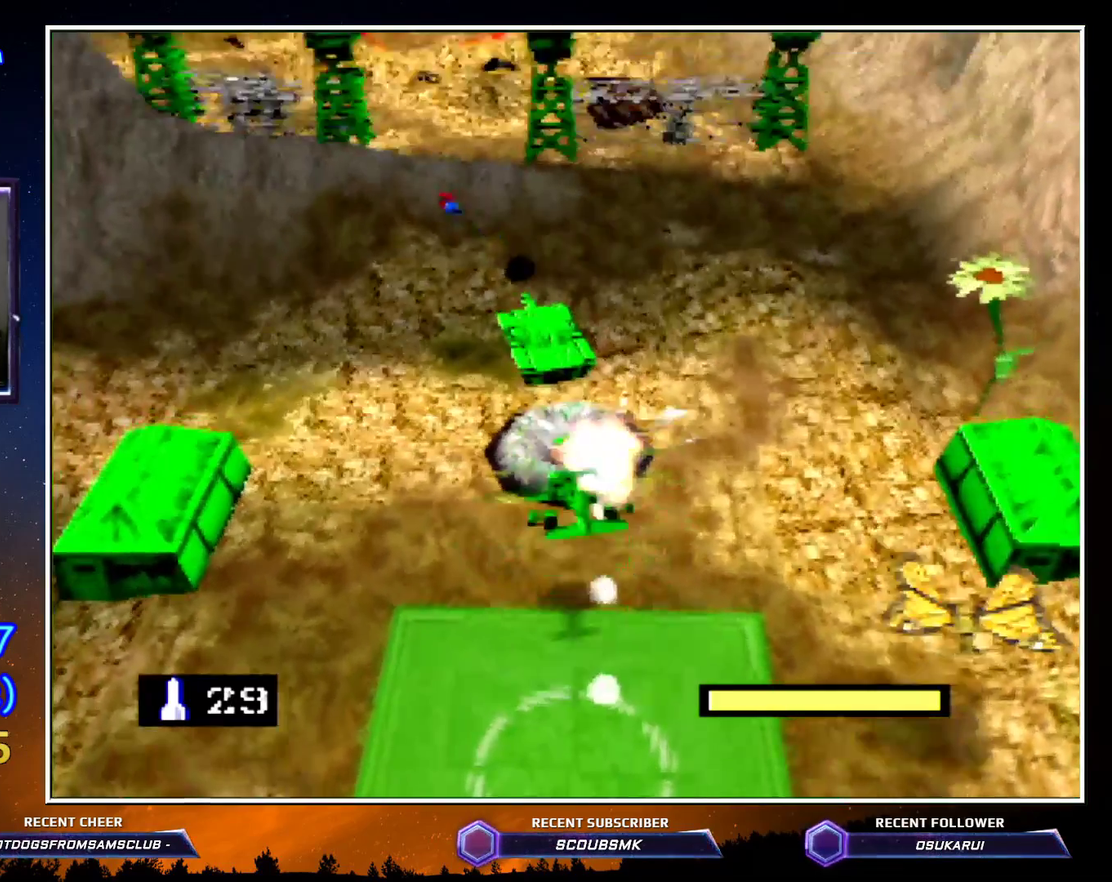
{"buttons": [], "left_stick": "up-left", "button_events": []}
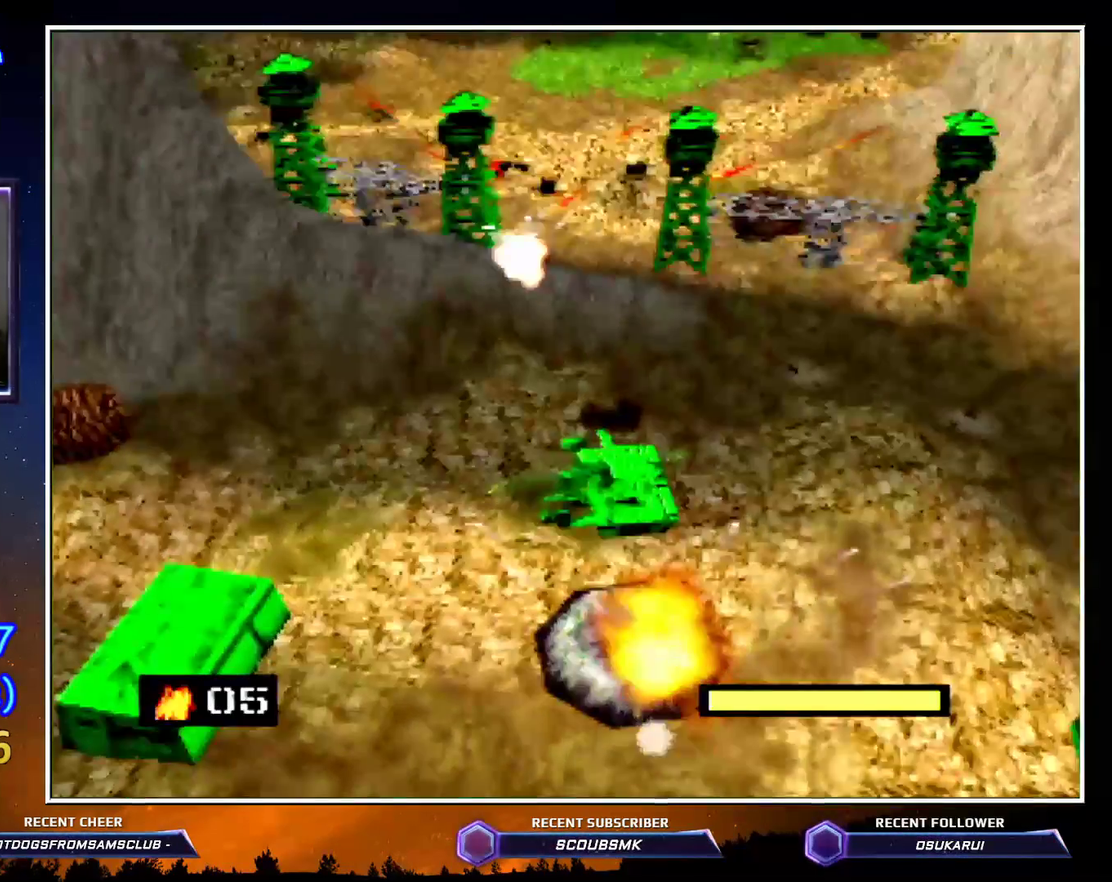
{"buttons": ["C_RIGHT"], "left_stick": "up", "button_events": [[400, "C_RIGHT", "down"]]}
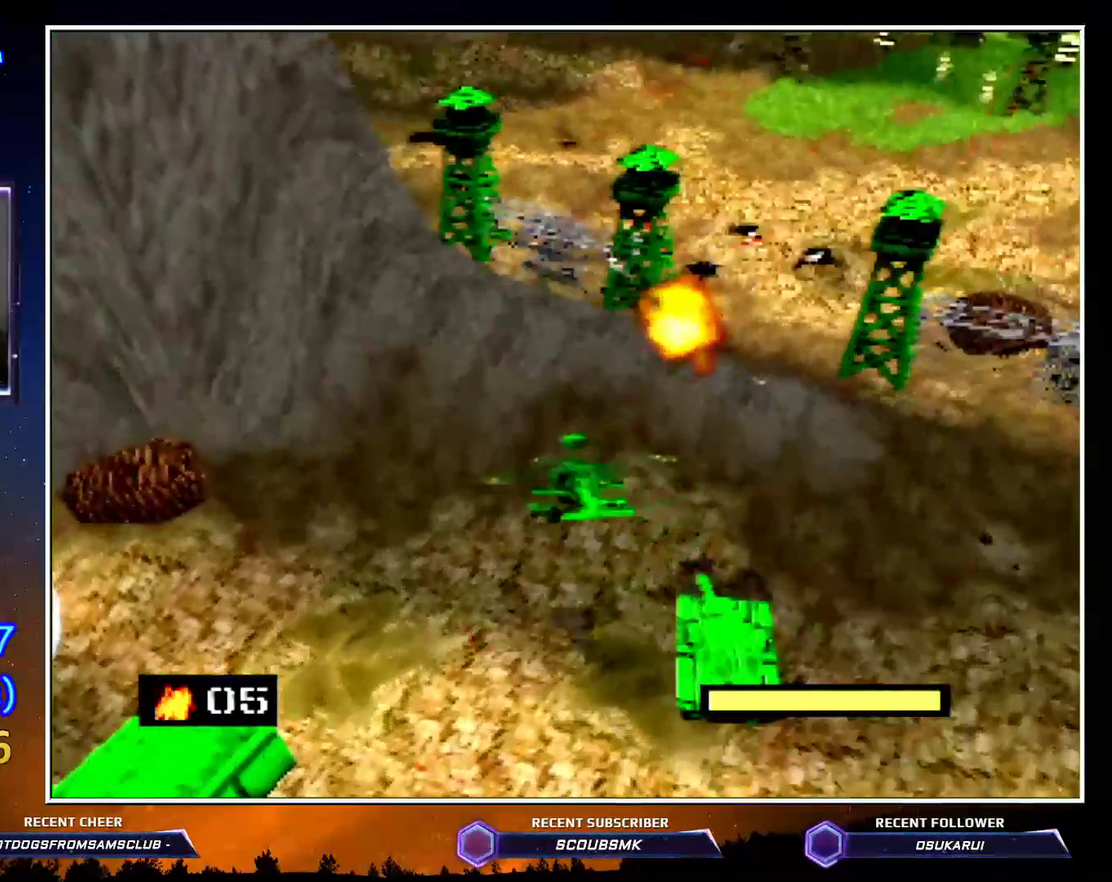
{"buttons": ["C_RIGHT"], "left_stick": "up-right", "button_events": []}
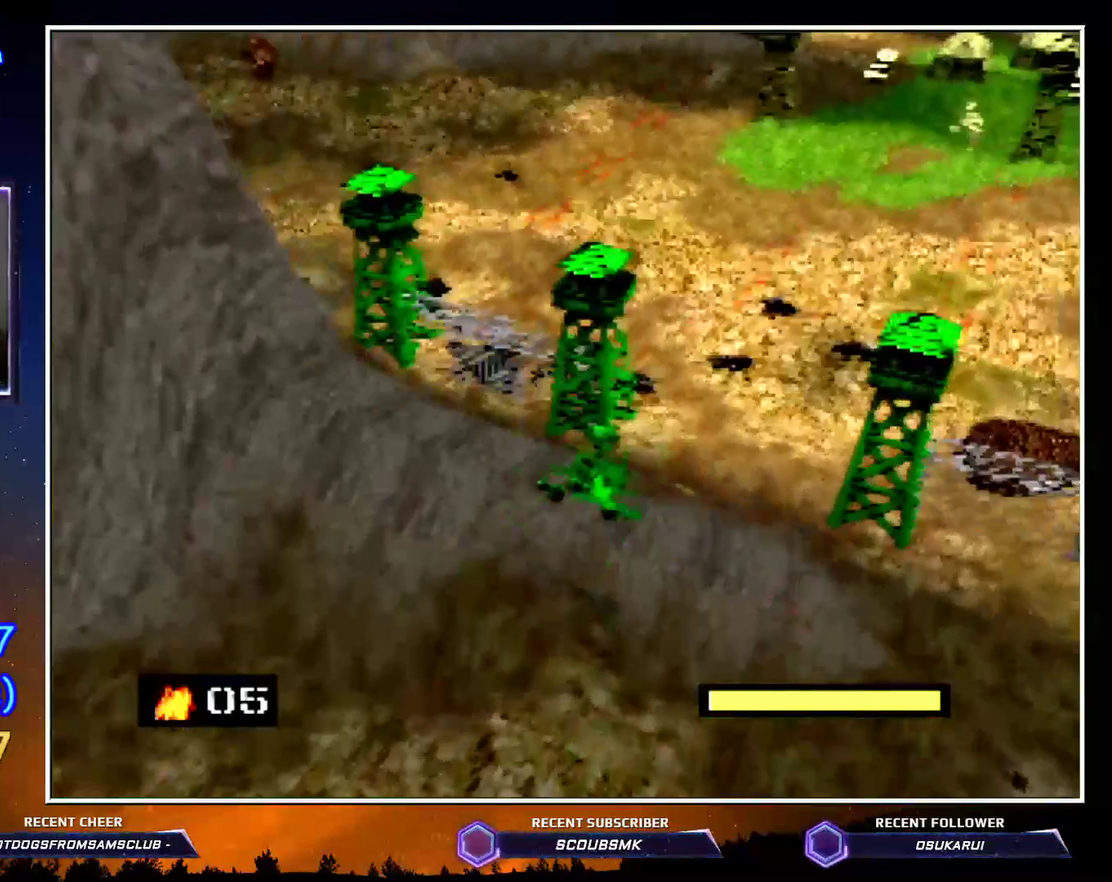
{"buttons": ["C_RIGHT"], "left_stick": "up", "button_events": []}
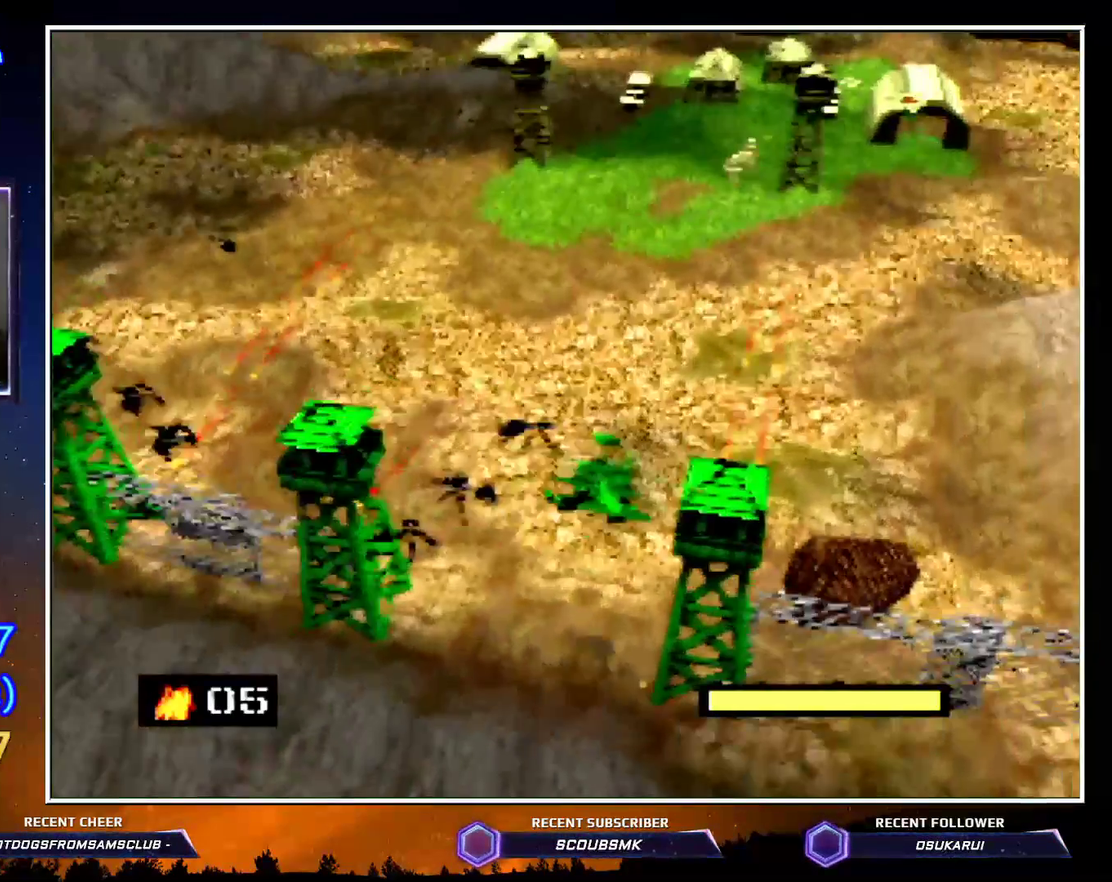
{"buttons": ["C_RIGHT"], "left_stick": "up", "button_events": []}
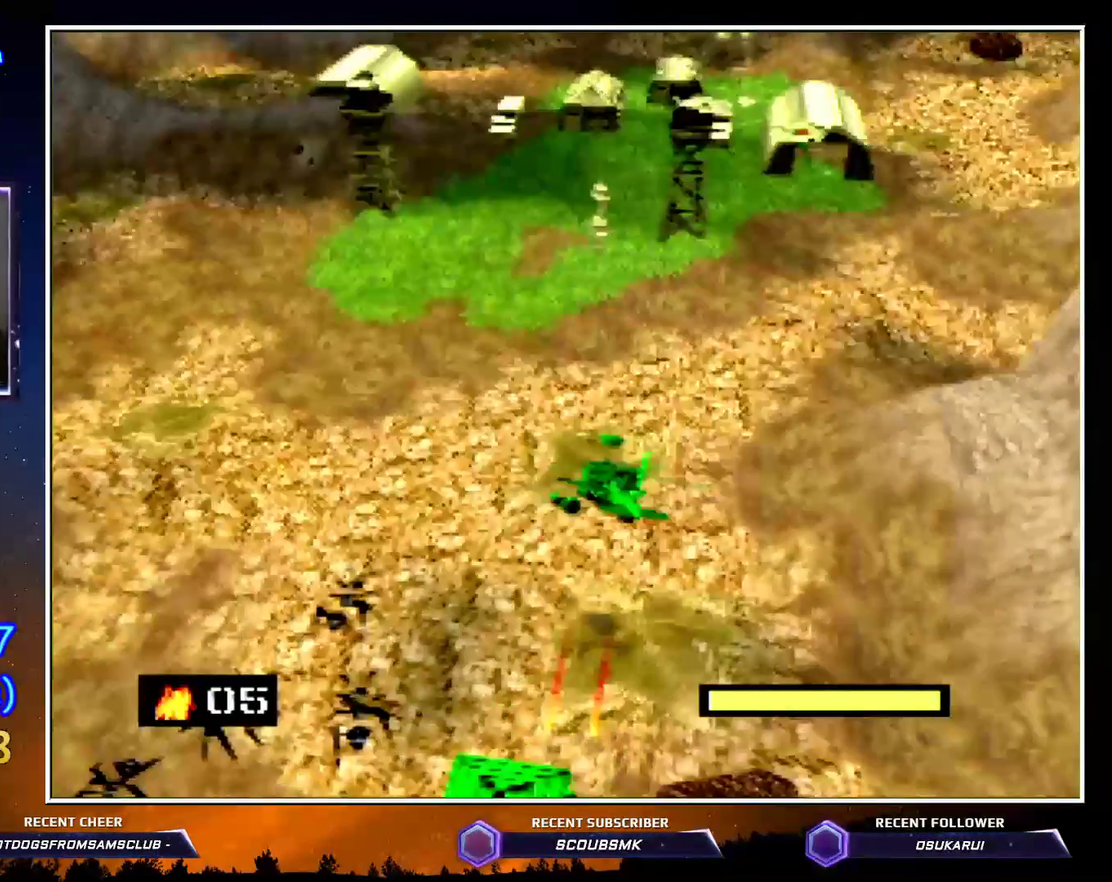
{"buttons": ["C_RIGHT"], "left_stick": "up", "button_events": []}
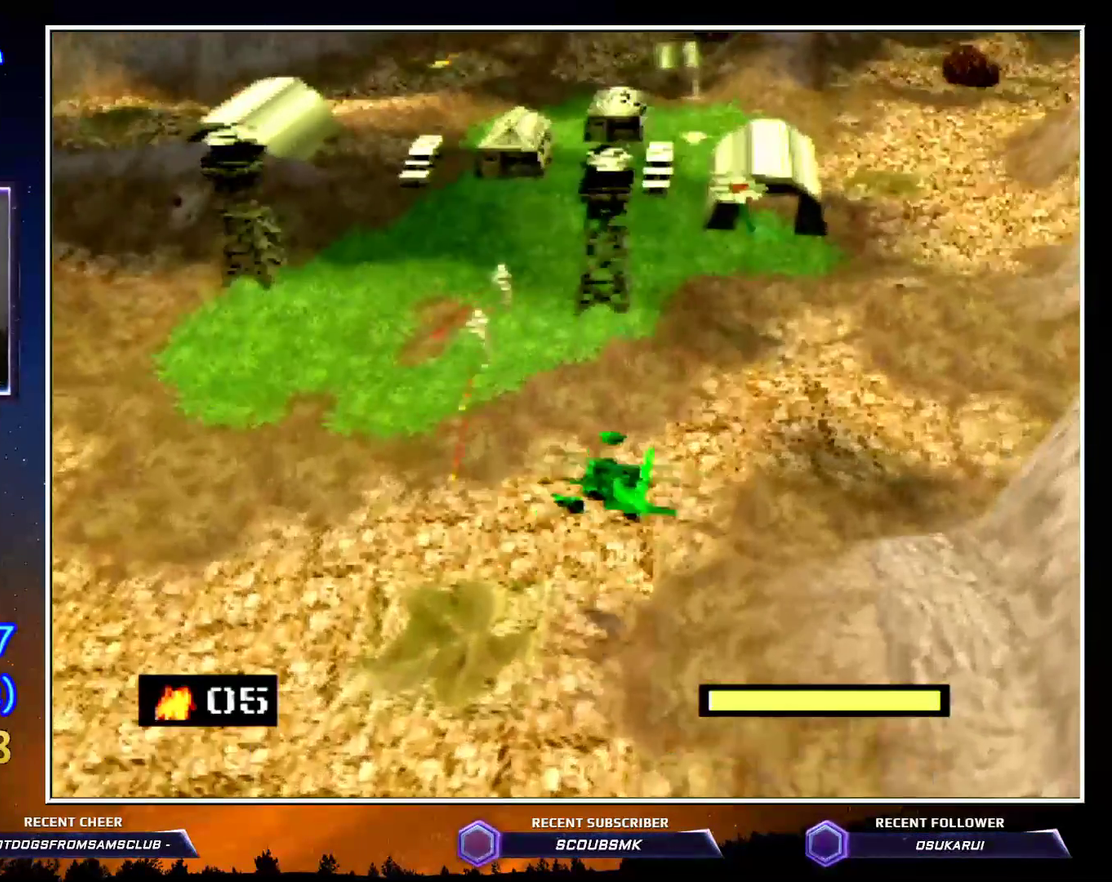
{"buttons": ["C_RIGHT"], "left_stick": "up-left", "button_events": []}
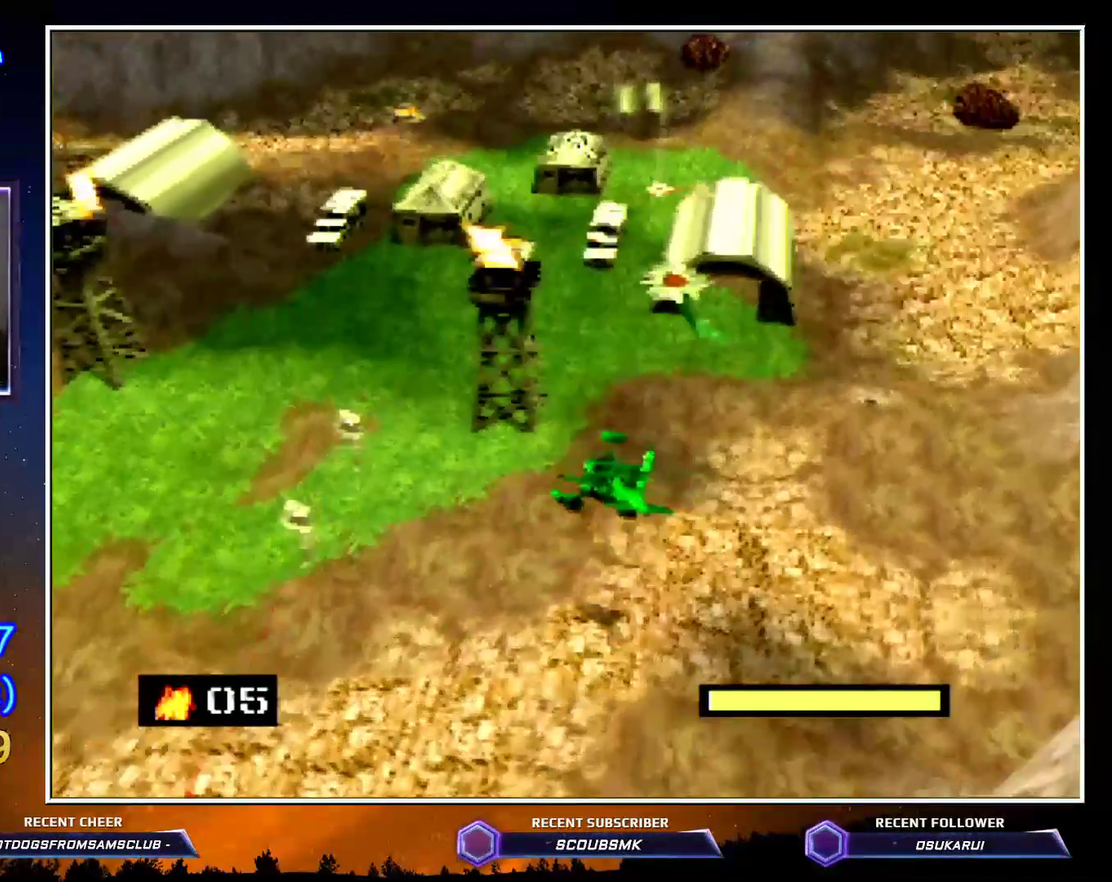
{"buttons": [], "left_stick": "up", "button_events": [[150, "C_RIGHT", "up"]]}
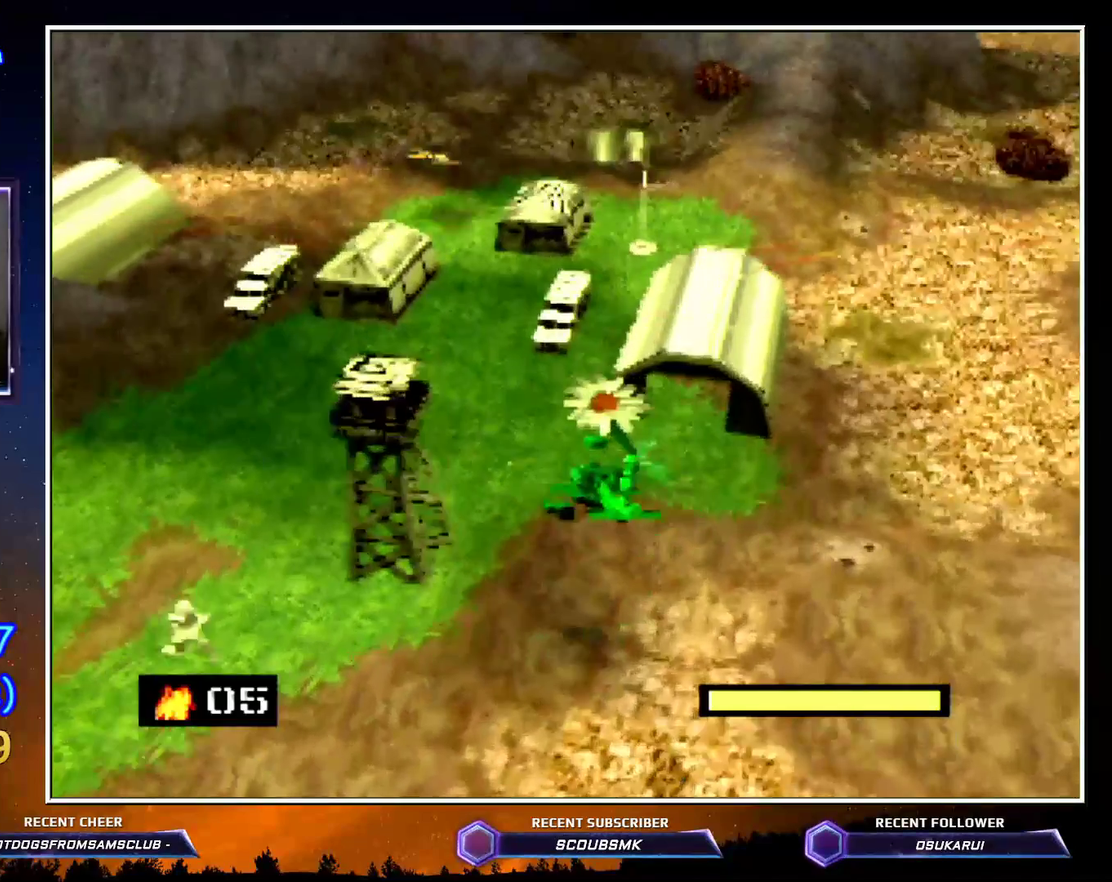
{"buttons": [], "left_stick": "up", "button_events": [[250, "A", "down"], [367, "A", "up"]]}
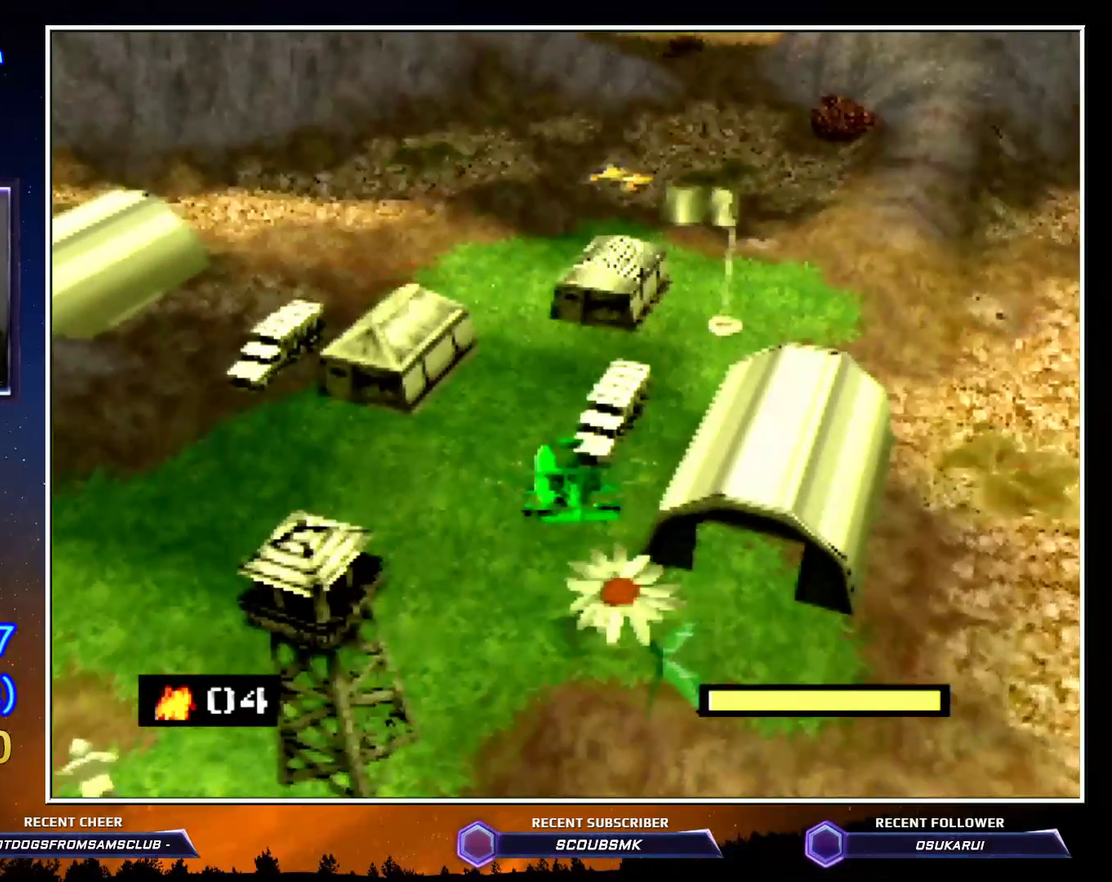
{"buttons": ["C_LEFT"], "left_stick": "up", "button_events": [[67, "C_LEFT", "down"]]}
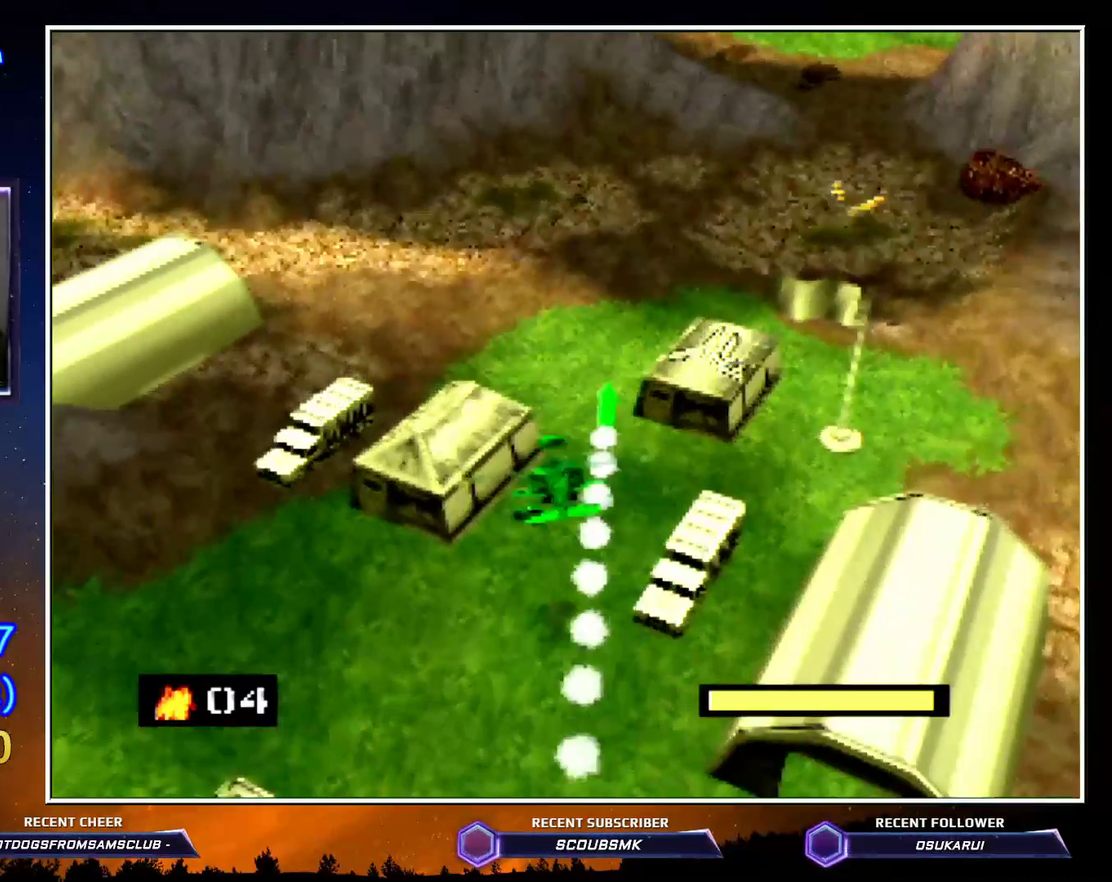
{"buttons": ["C_LEFT"], "left_stick": "up", "button_events": []}
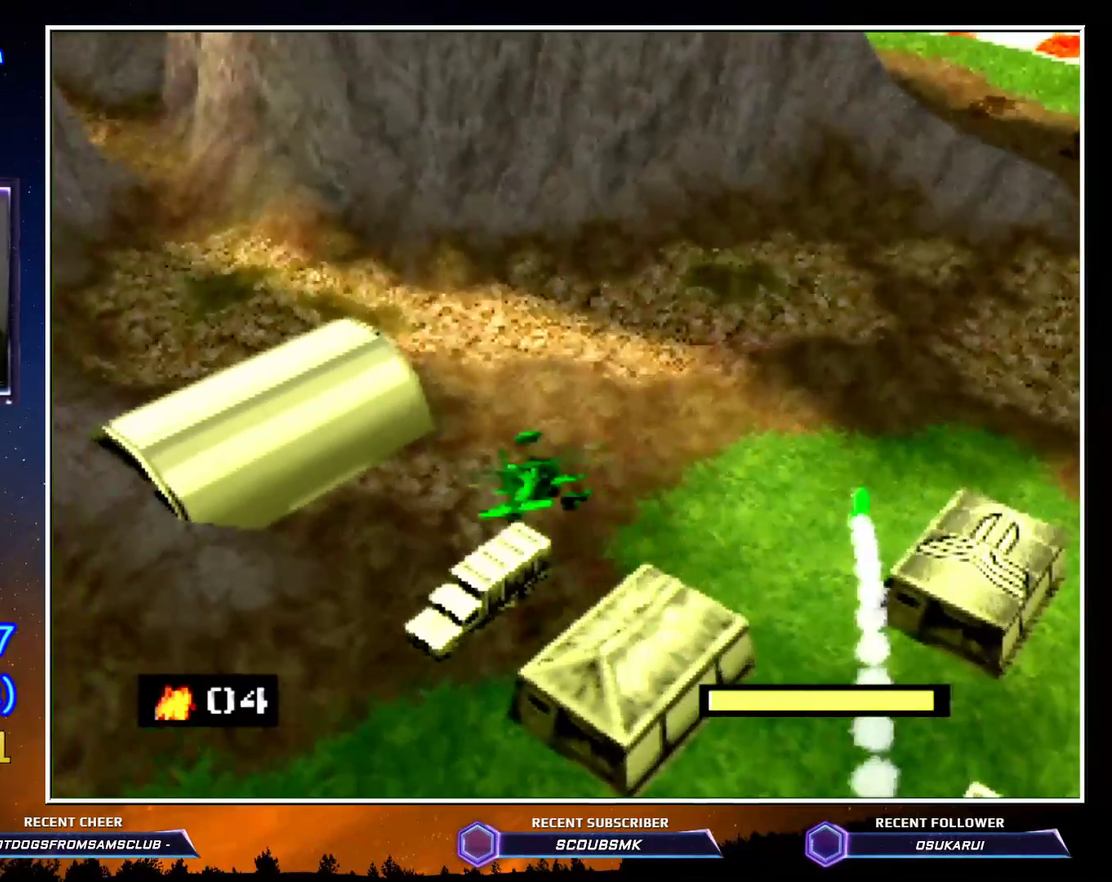
{"buttons": ["C_LEFT"], "left_stick": "up", "button_events": []}
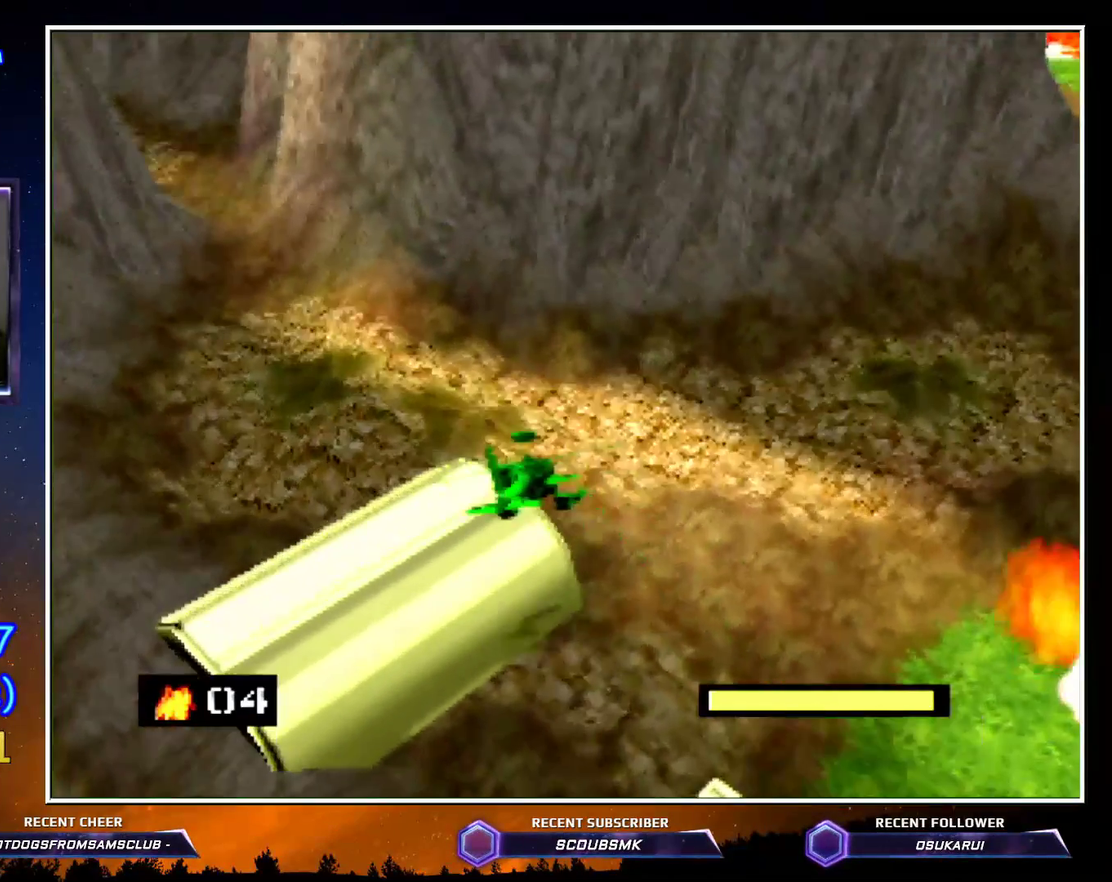
{"buttons": ["C_RIGHT"], "left_stick": "up-right", "button_events": [[433, "C_RIGHT", "down"], [500, "C_LEFT", "up"]]}
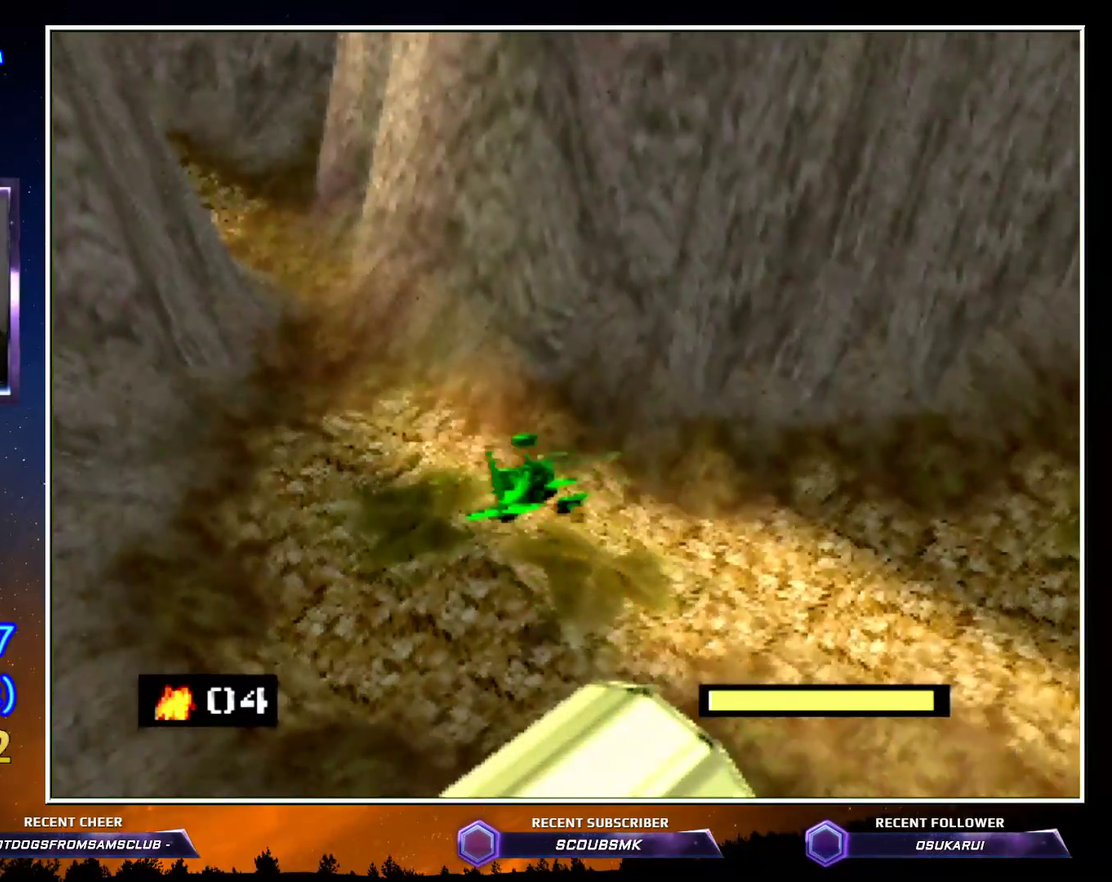
{"buttons": ["C_RIGHT"], "left_stick": "right", "button_events": []}
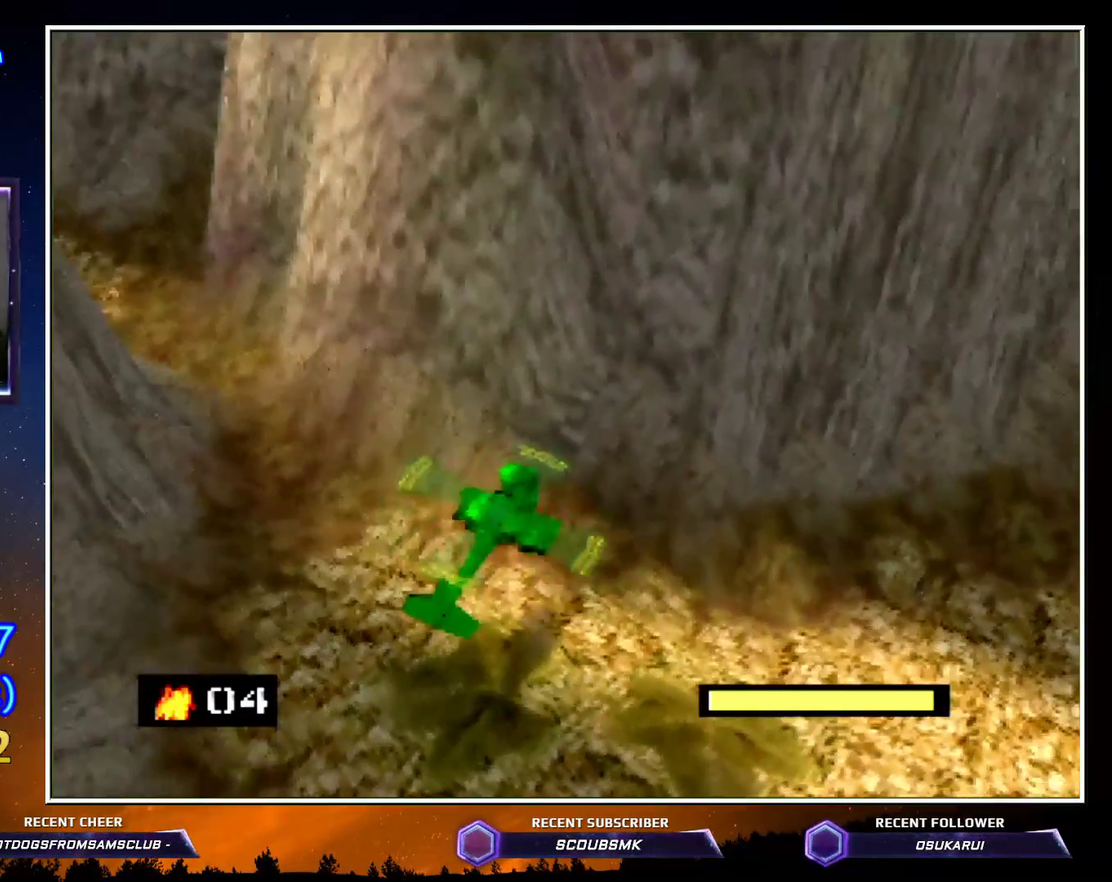
{"buttons": ["C_RIGHT"], "left_stick": "up", "button_events": []}
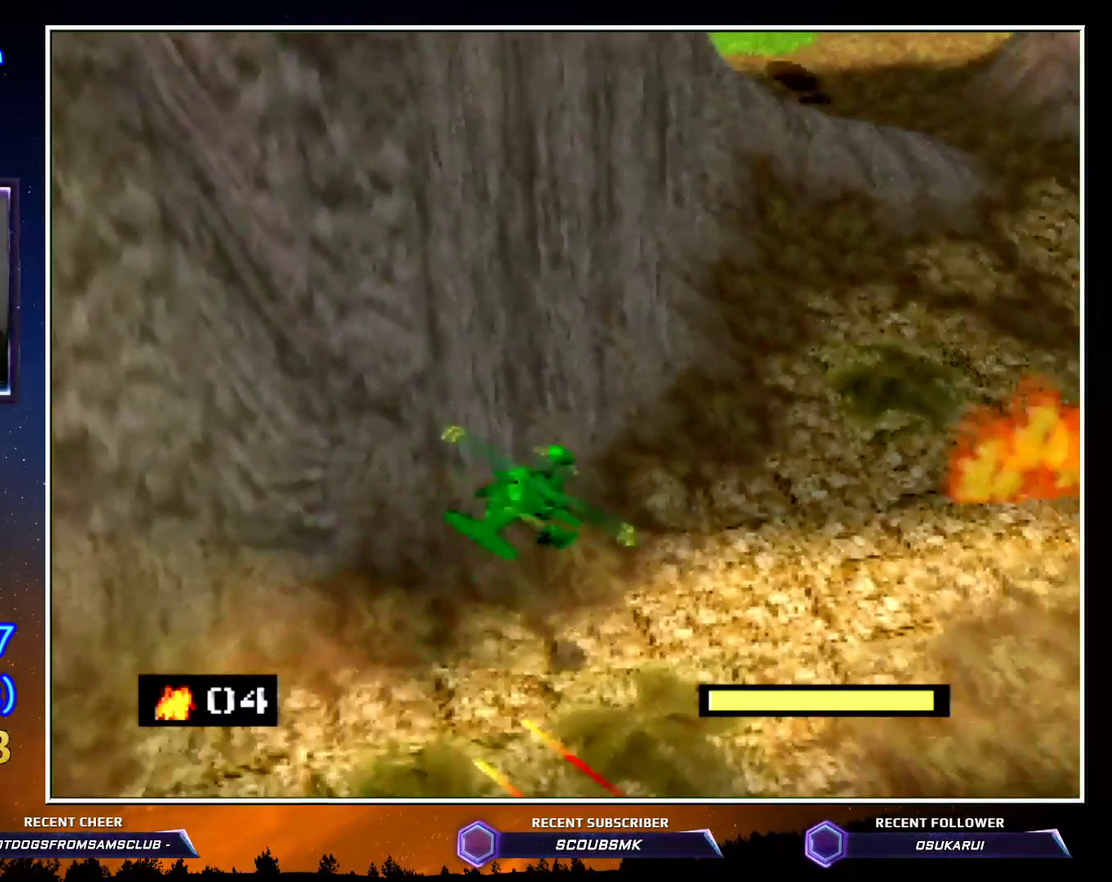
{"buttons": ["C_RIGHT"], "left_stick": "up-left", "button_events": []}
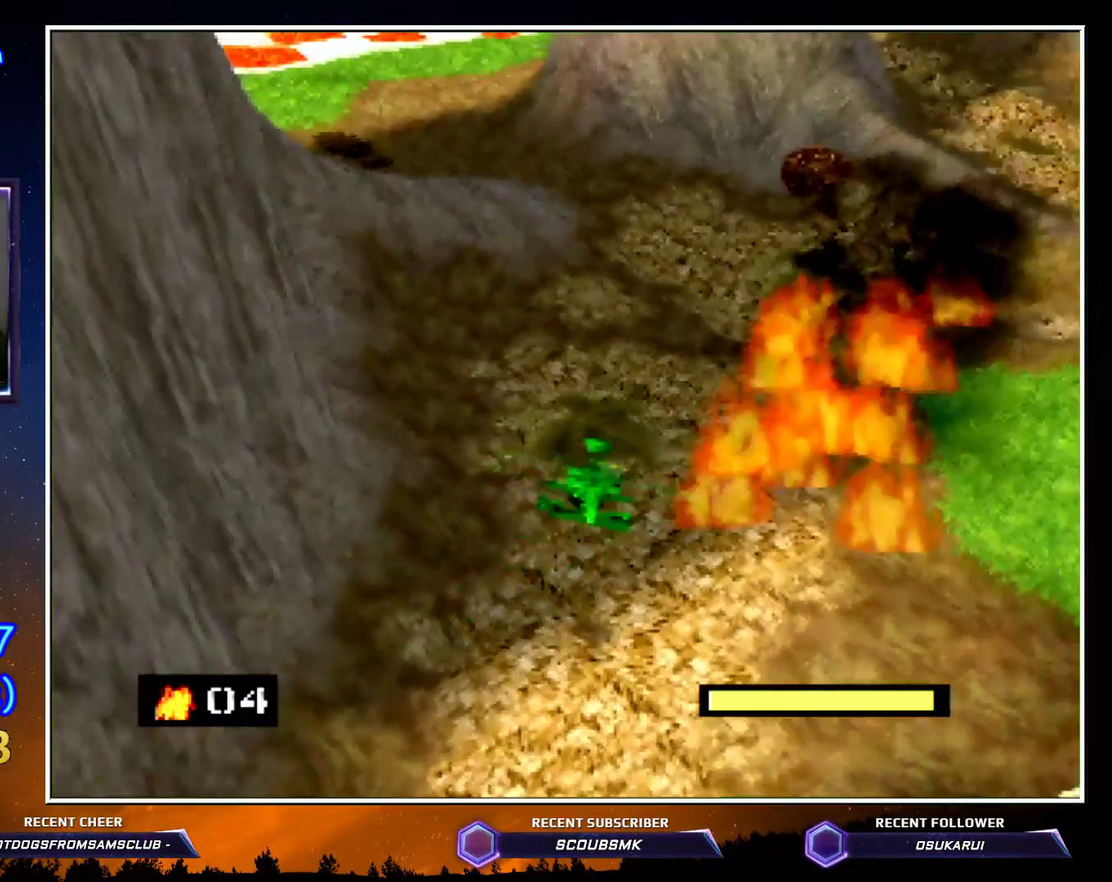
{"buttons": ["C_RIGHT"], "left_stick": "up-left", "button_events": []}
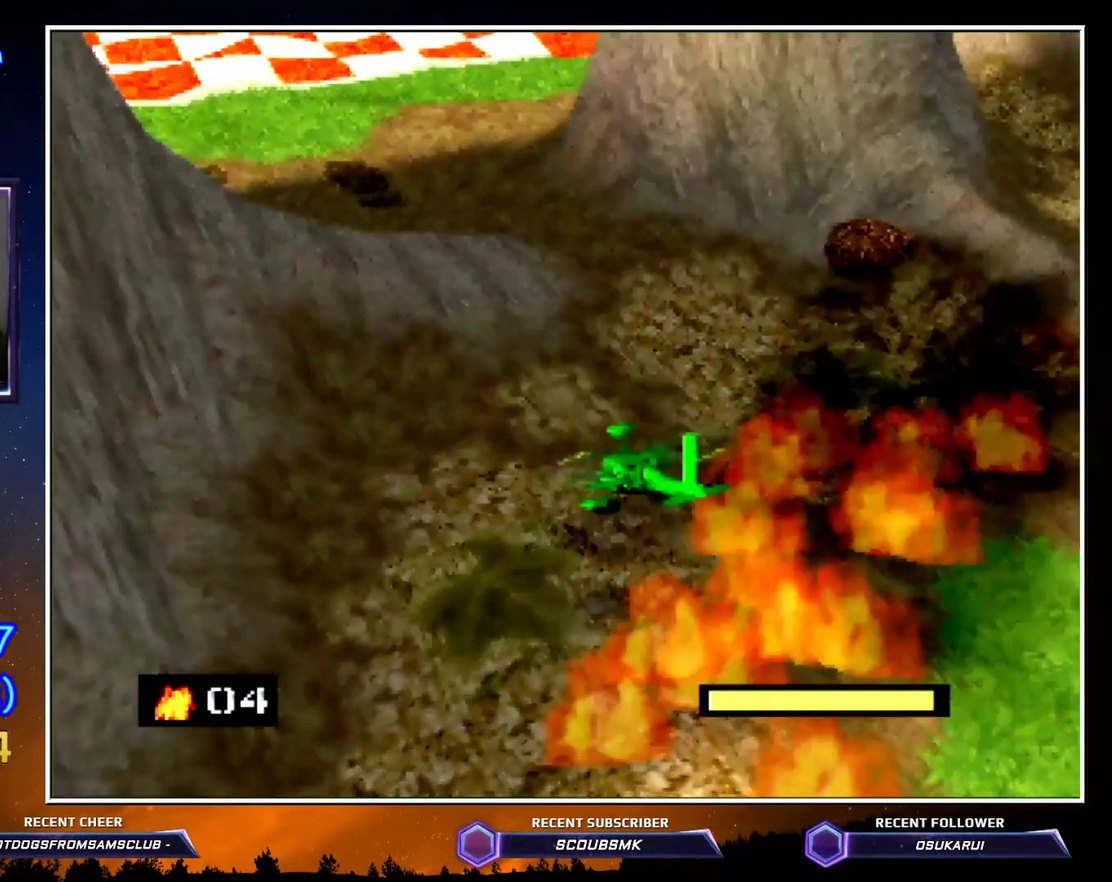
{"buttons": ["C_RIGHT"], "left_stick": "up", "button_events": [[67, "C_UP", "down"], [217, "C_UP", "up"]]}
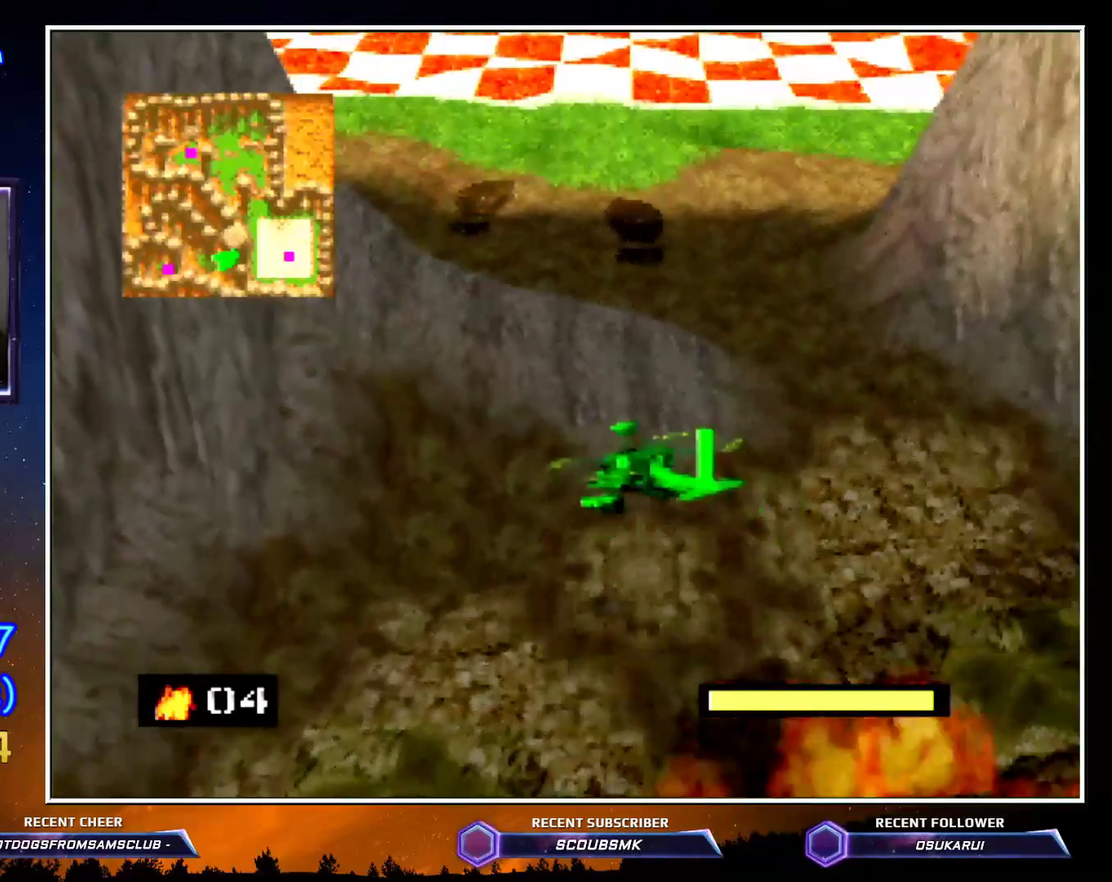
{"buttons": ["C_RIGHT"], "left_stick": "up", "button_events": []}
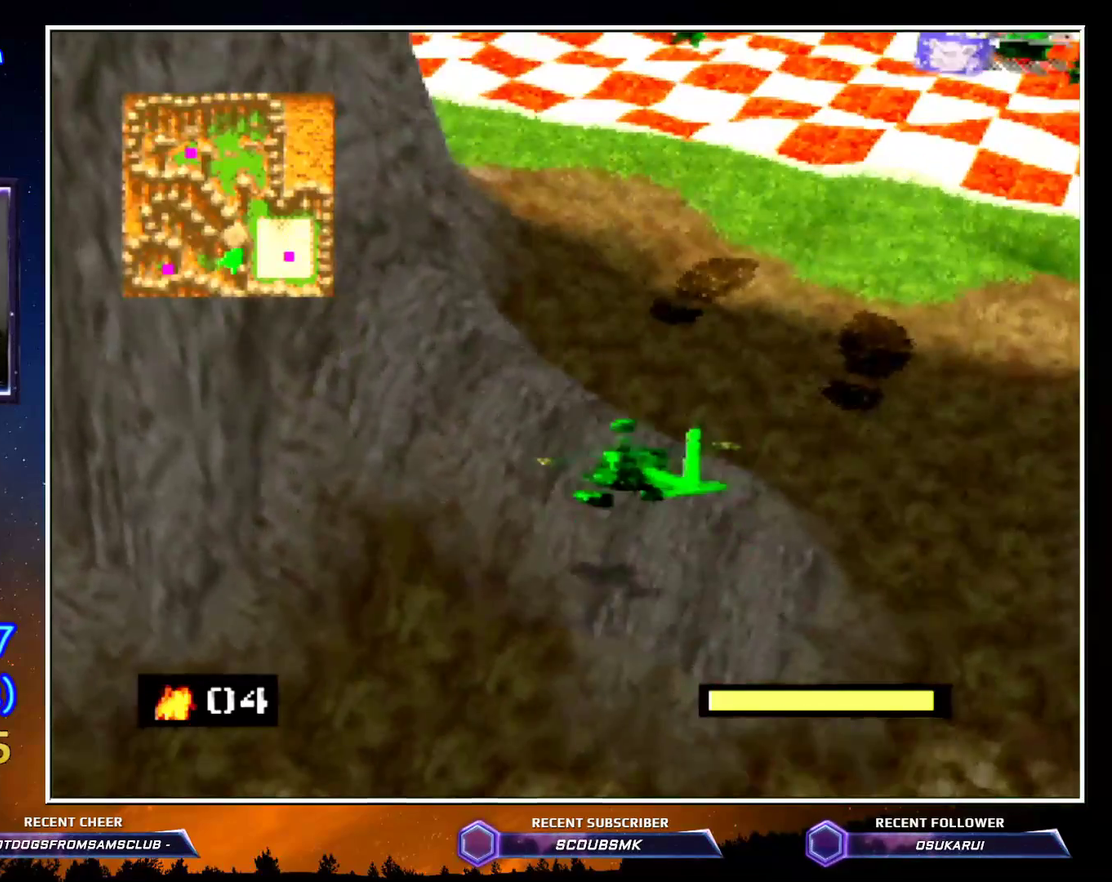
{"buttons": ["C_RIGHT"], "left_stick": "up", "button_events": []}
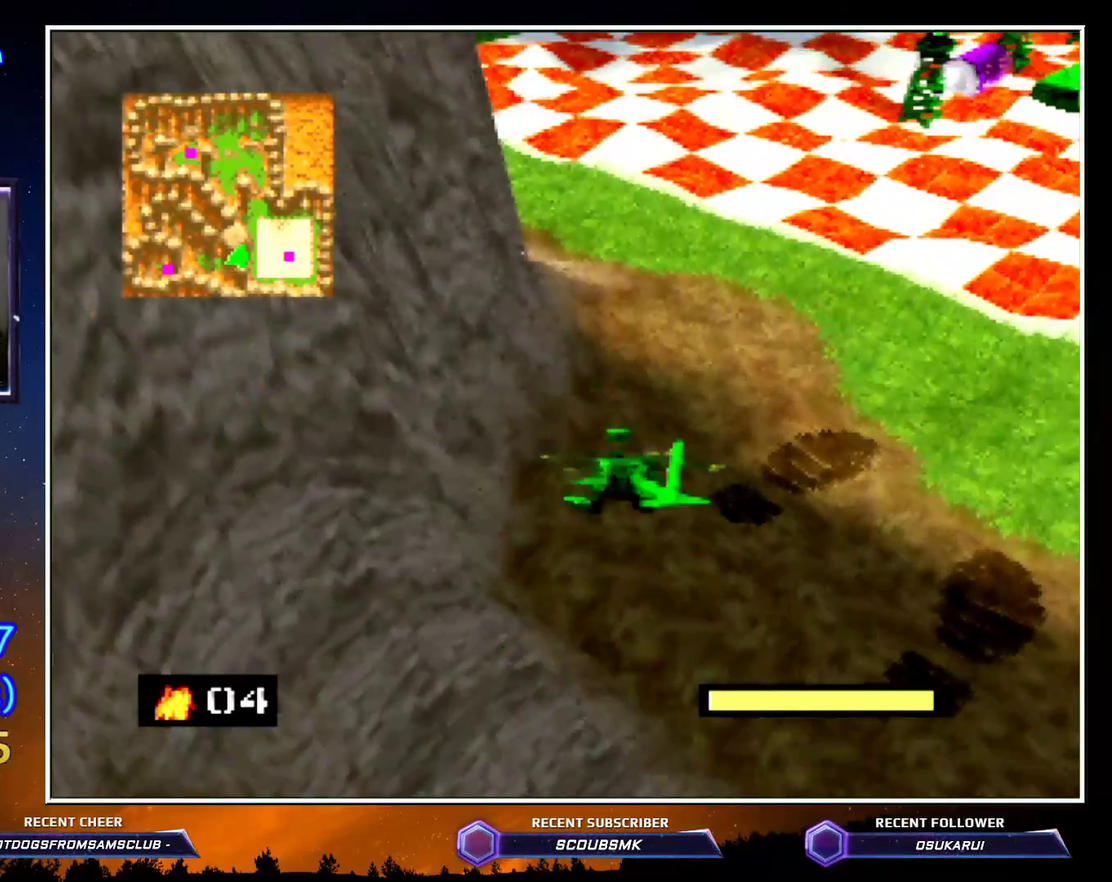
{"buttons": ["C_RIGHT"], "left_stick": "up", "button_events": []}
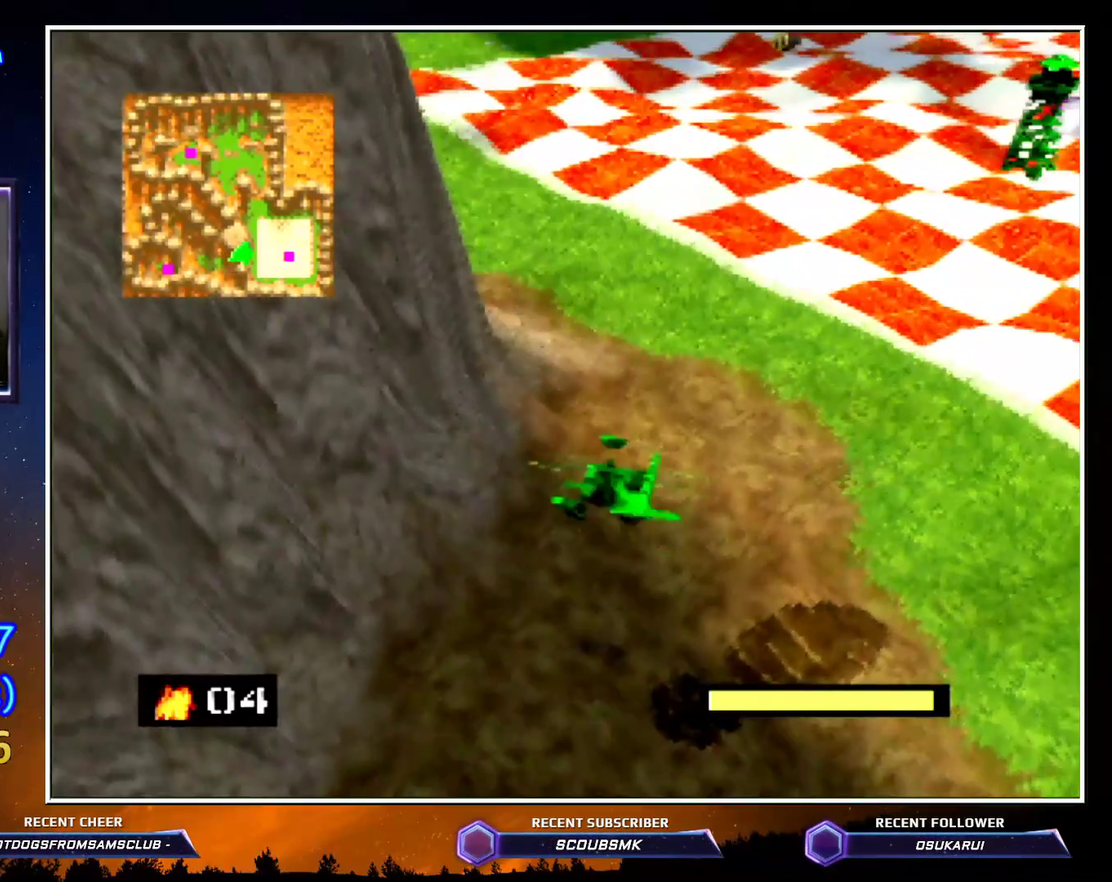
{"buttons": ["C_RIGHT"], "left_stick": "up-left", "button_events": []}
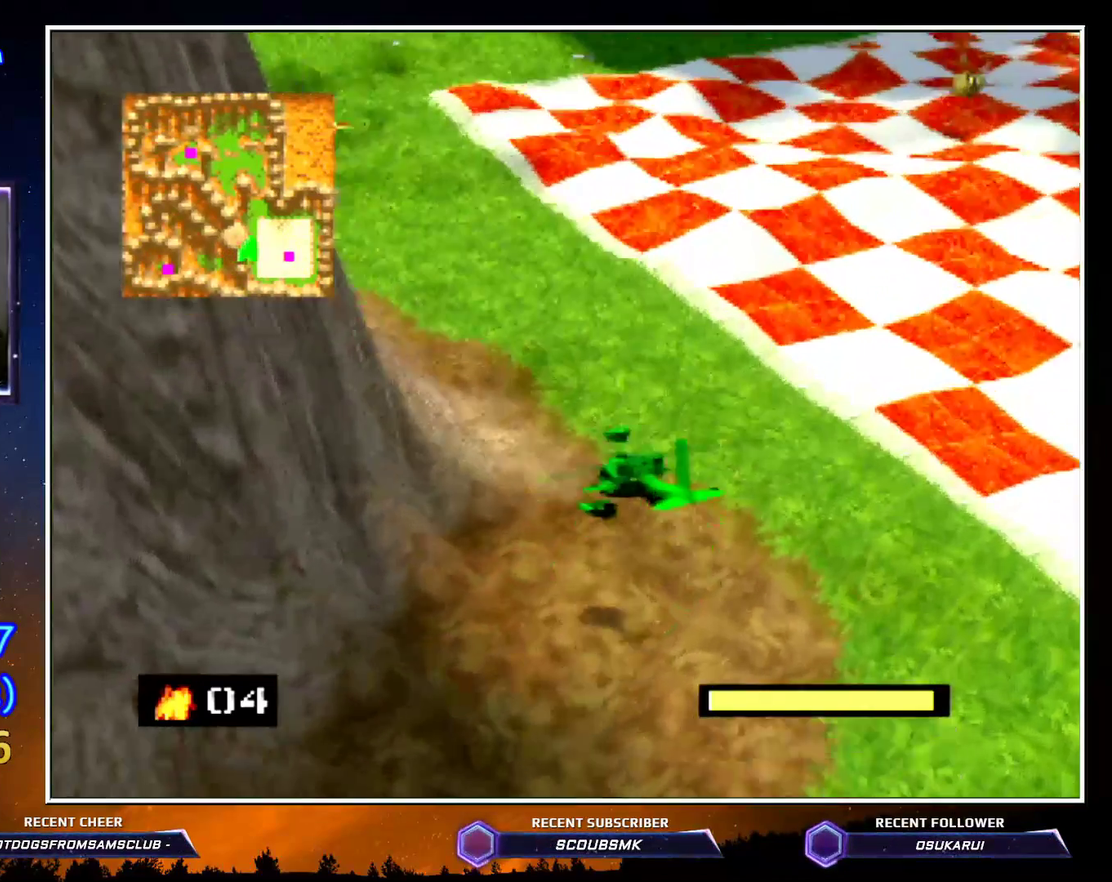
{"buttons": ["C_RIGHT"], "left_stick": "up", "button_events": []}
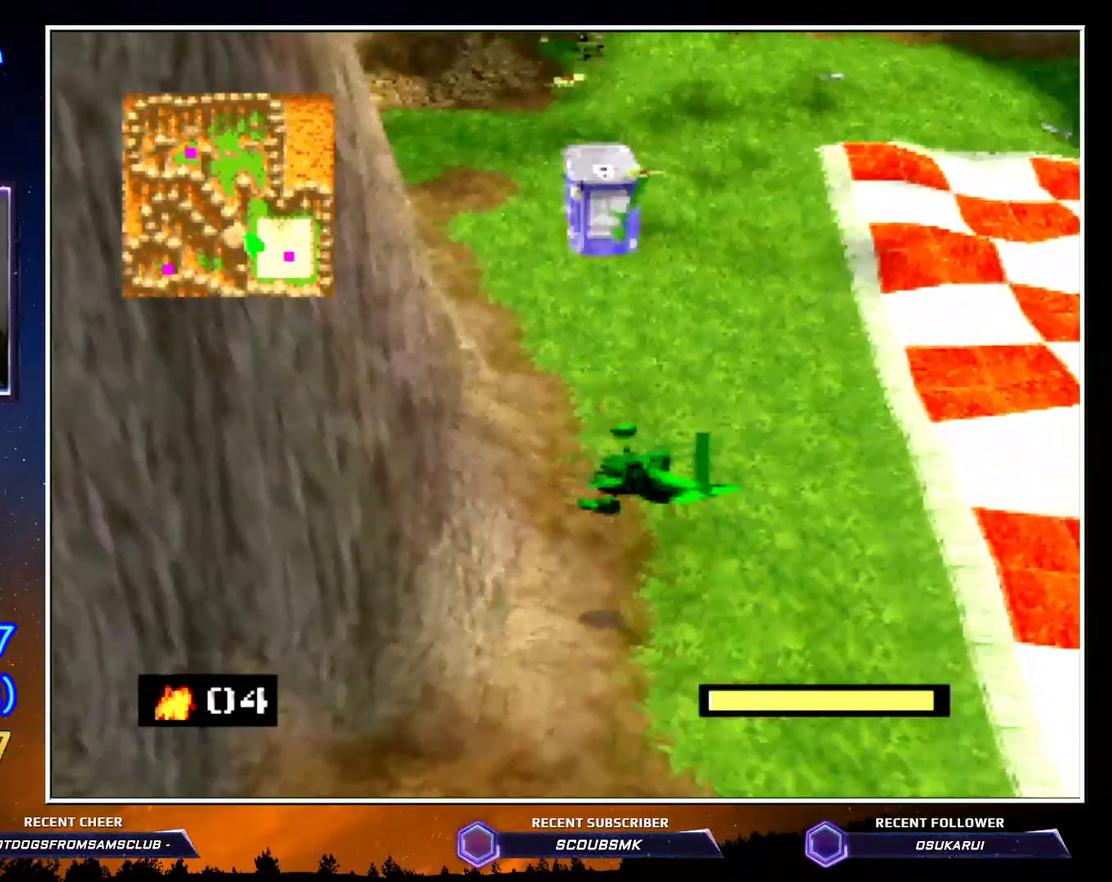
{"buttons": ["C_RIGHT"], "left_stick": "up", "button_events": []}